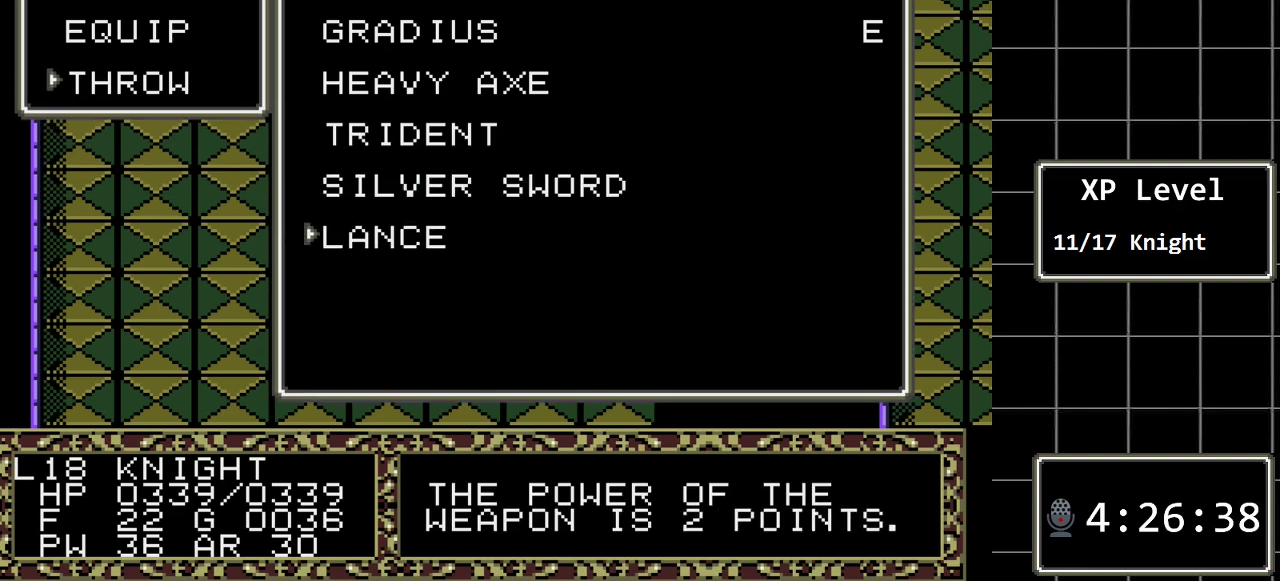
Gameplay with a controller (Xbox layout); each line is a JSON object with the inputs held at the frame after it. "events" lists button and stick changes between this image and that frame as [ms after this image, input, new state], when the widget could be followed in between. Not read: L1 L2 L3 R1 R2 R3.
{"buttons": [], "events": [[17, "C", "up"]]}
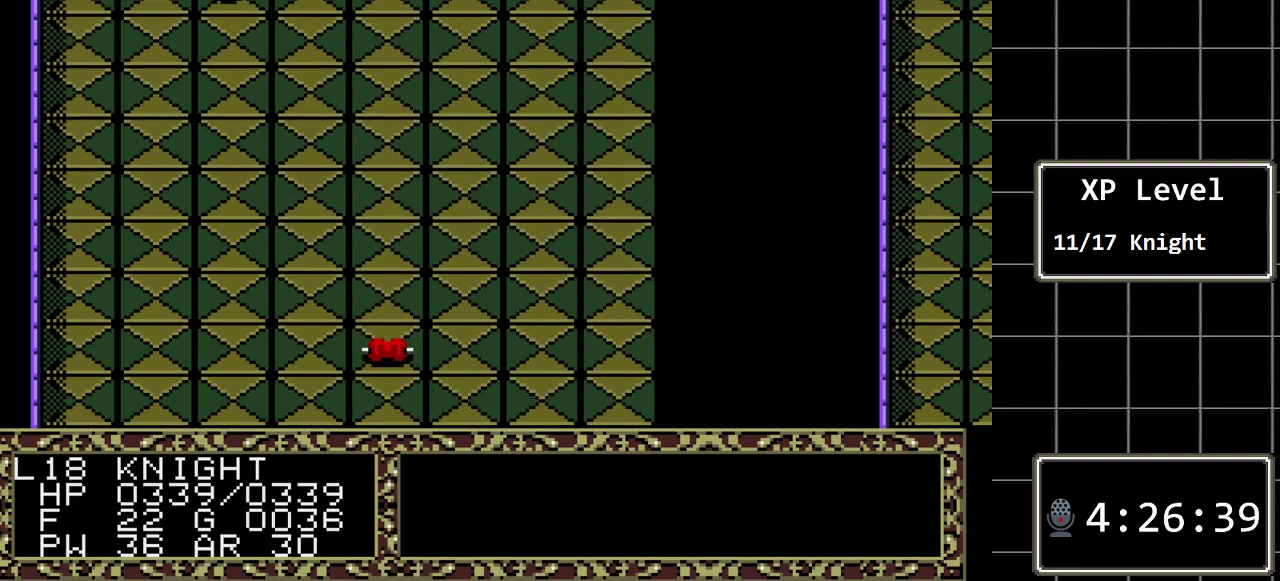
{"buttons": ["C"], "events": [[417, "C", "down"]]}
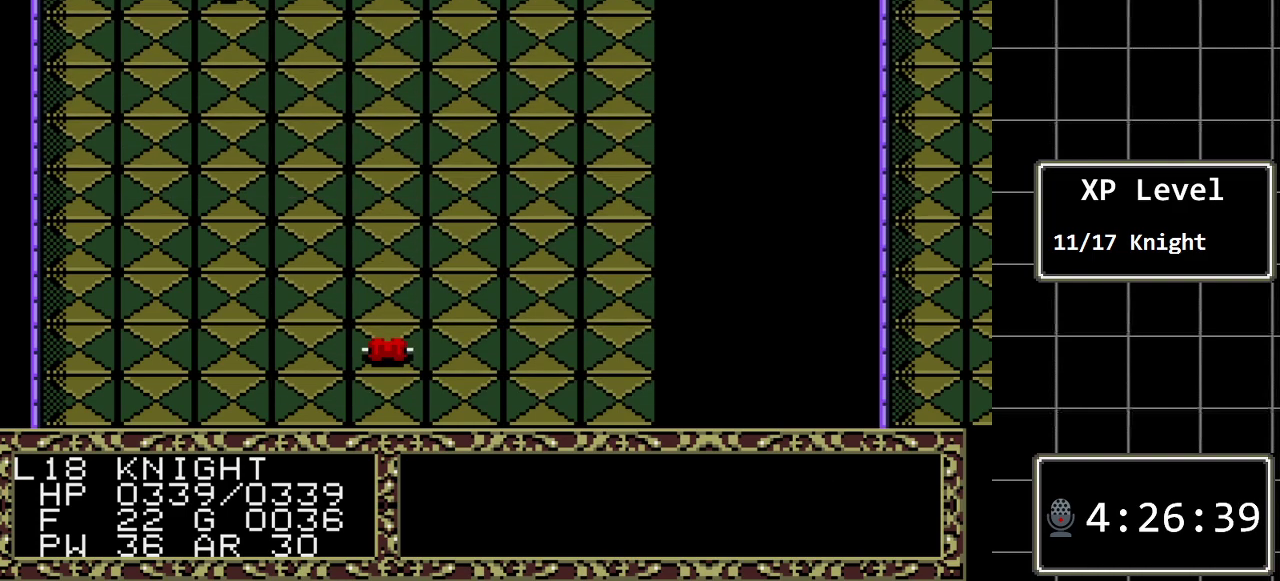
{"buttons": [], "events": [[83, "C", "up"], [200, "C", "down"], [367, "C", "up"]]}
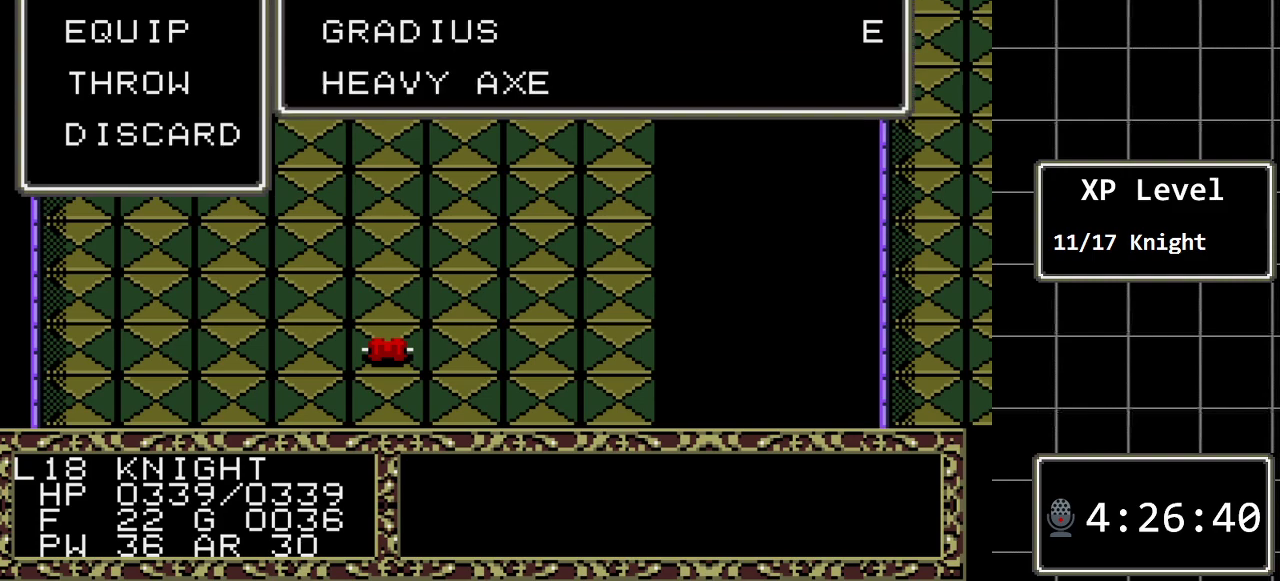
{"buttons": ["DPAD_DOWN"], "events": [[450, "DPAD_DOWN", "down"]]}
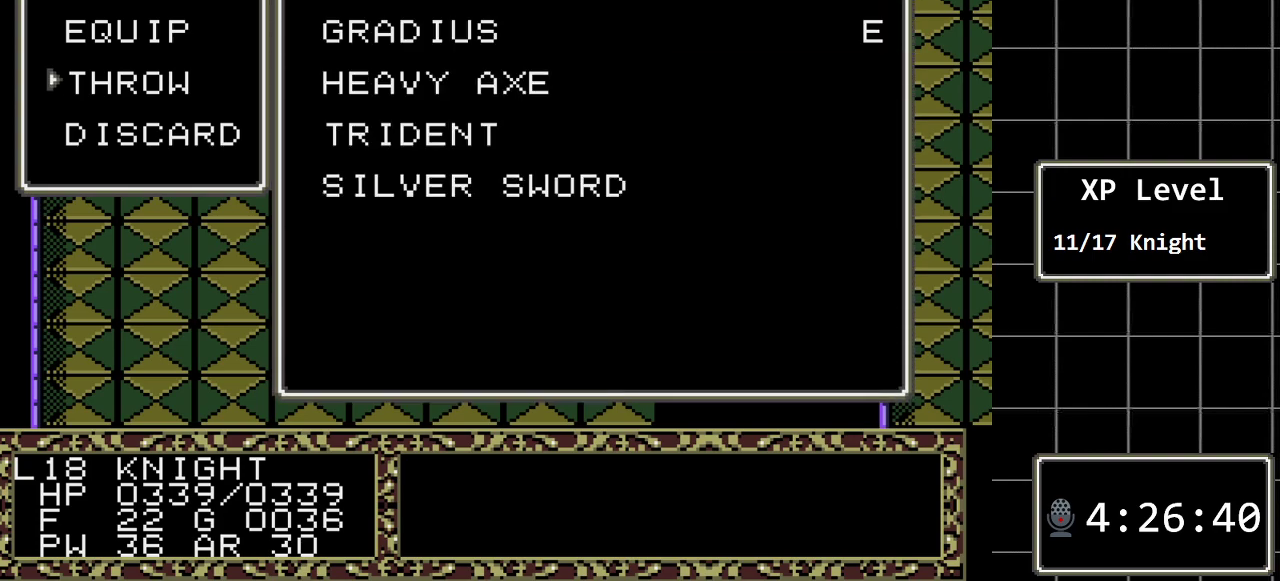
{"buttons": ["DPAD_DOWN"], "events": [[67, "DPAD_DOWN", "up"], [133, "C", "down"], [233, "C", "up"], [267, "DPAD_DOWN", "down"], [367, "DPAD_DOWN", "up"], [450, "DPAD_DOWN", "down"]]}
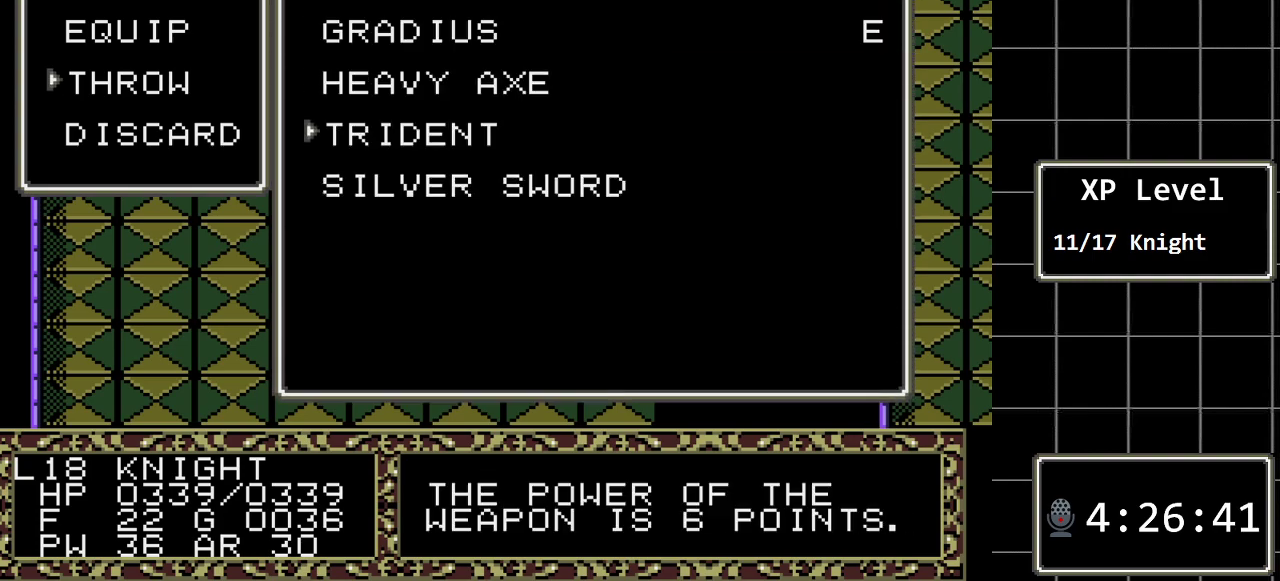
{"buttons": [], "events": [[83, "DPAD_DOWN", "up"], [150, "DPAD_DOWN", "down"], [250, "DPAD_DOWN", "up"], [367, "C", "down"], [500, "C", "up"]]}
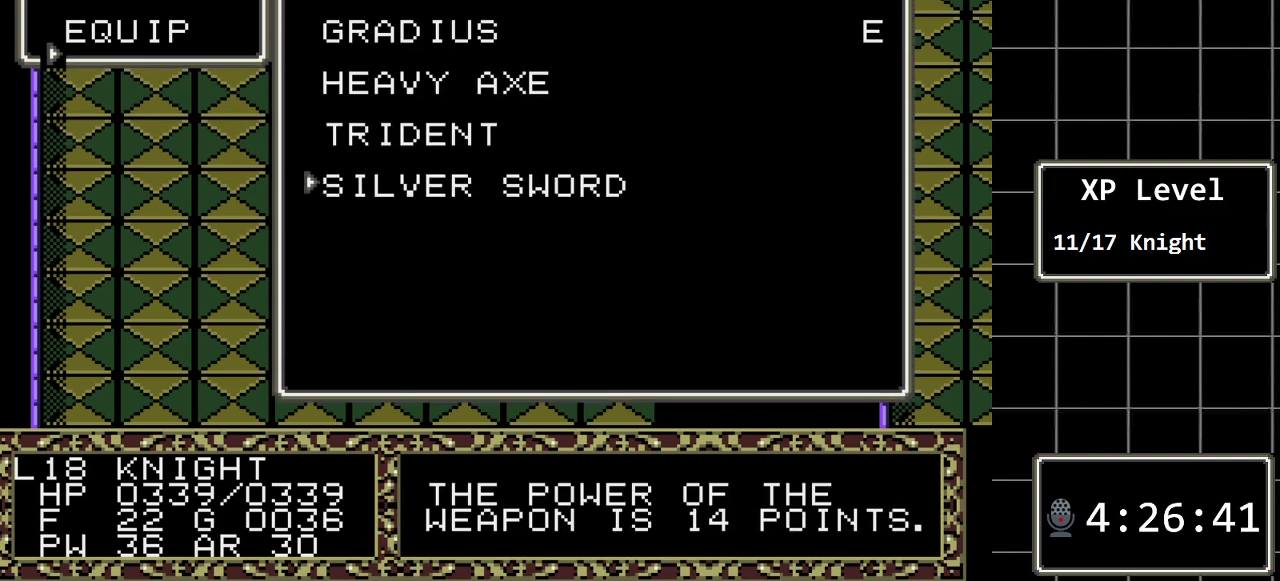
{"buttons": [], "events": []}
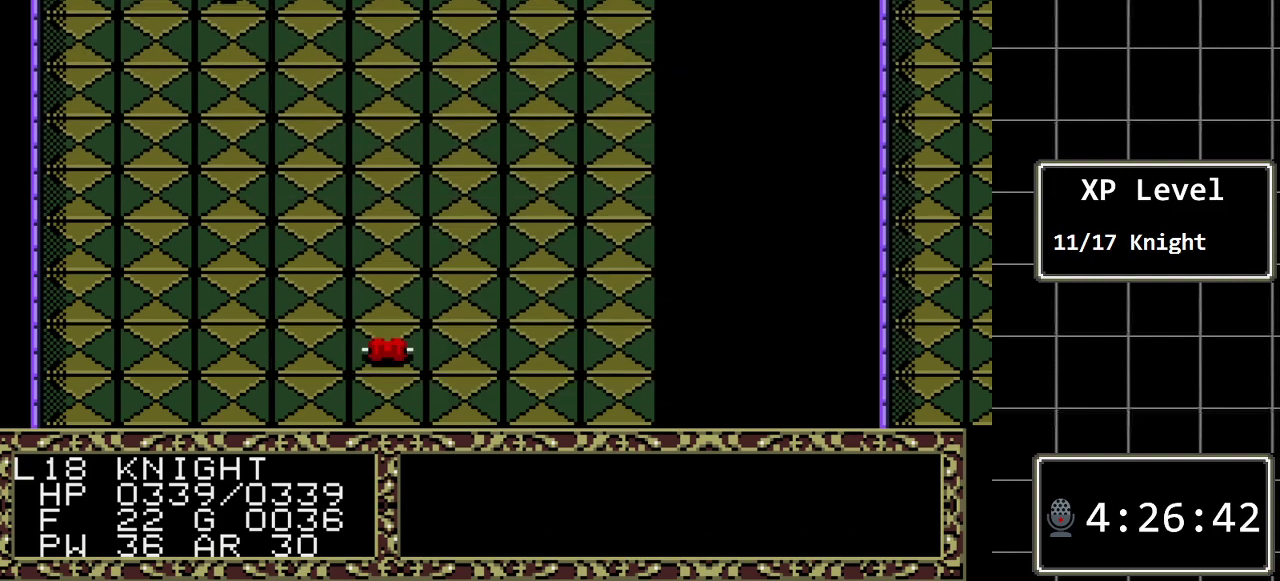
{"buttons": [], "events": [[200, "DPAD_LEFT", "down"], [400, "DPAD_LEFT", "up"]]}
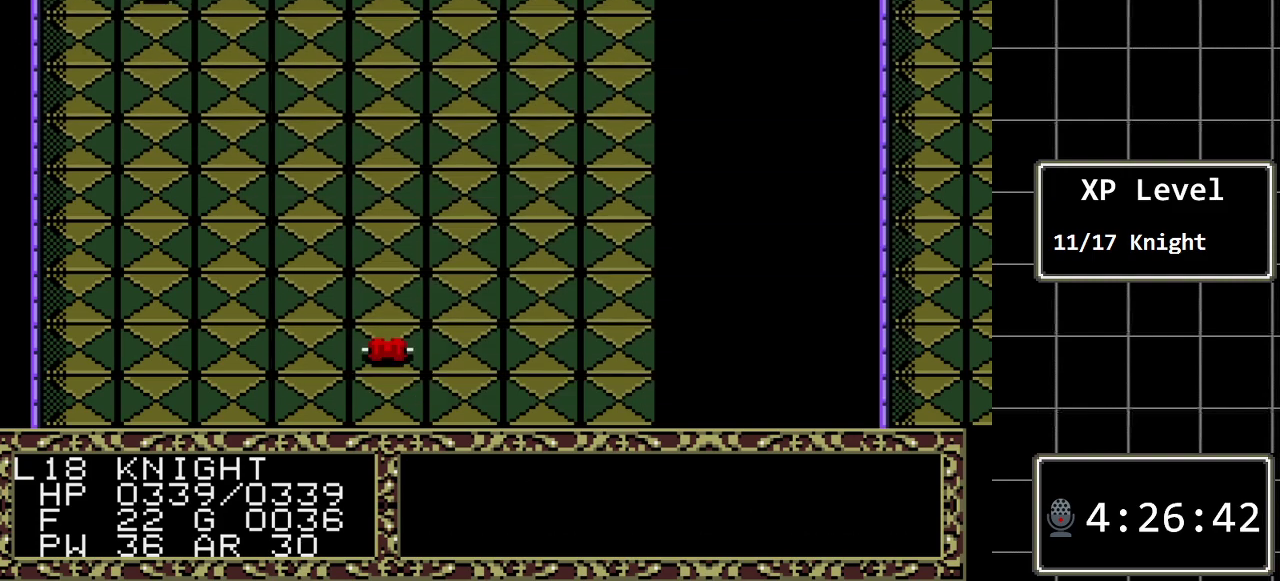
{"buttons": [], "events": [[50, "A", "down"], [283, "A", "up"]]}
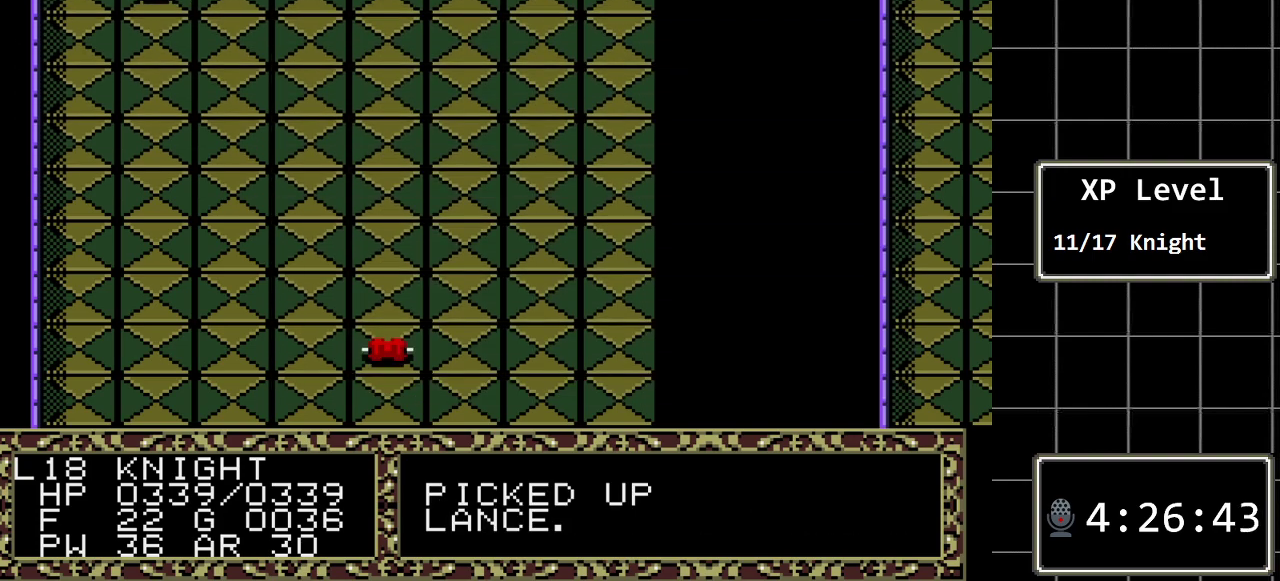
{"buttons": [], "events": [[67, "DPAD_RIGHT", "down"], [200, "DPAD_RIGHT", "up"]]}
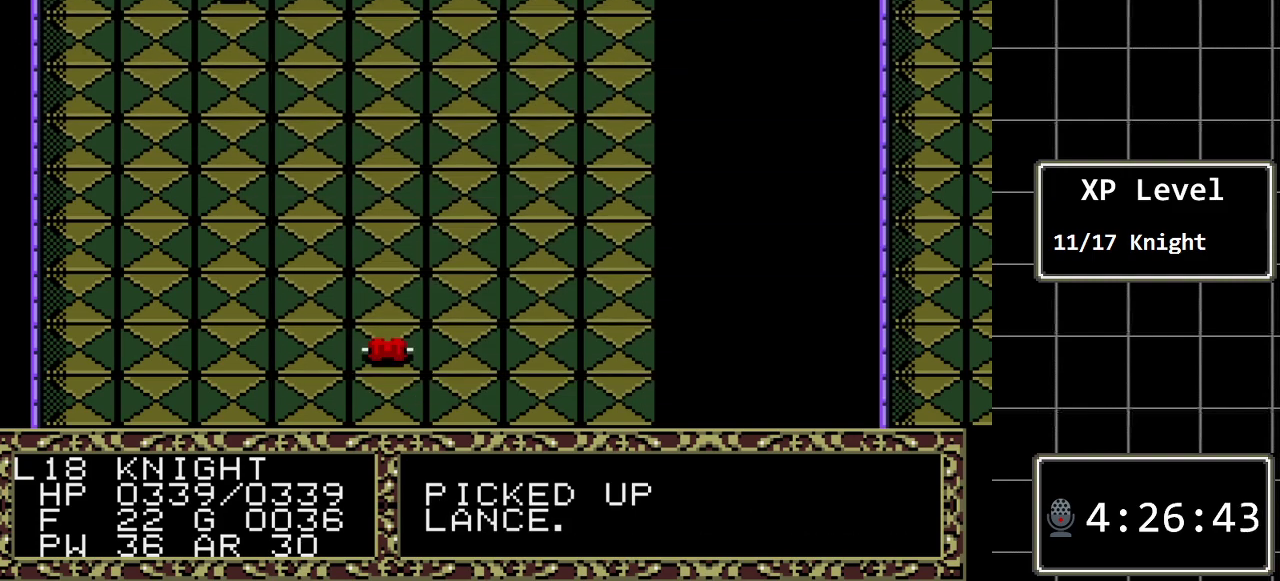
{"buttons": ["DPAD_RIGHT"], "events": [[83, "DPAD_RIGHT", "down"]]}
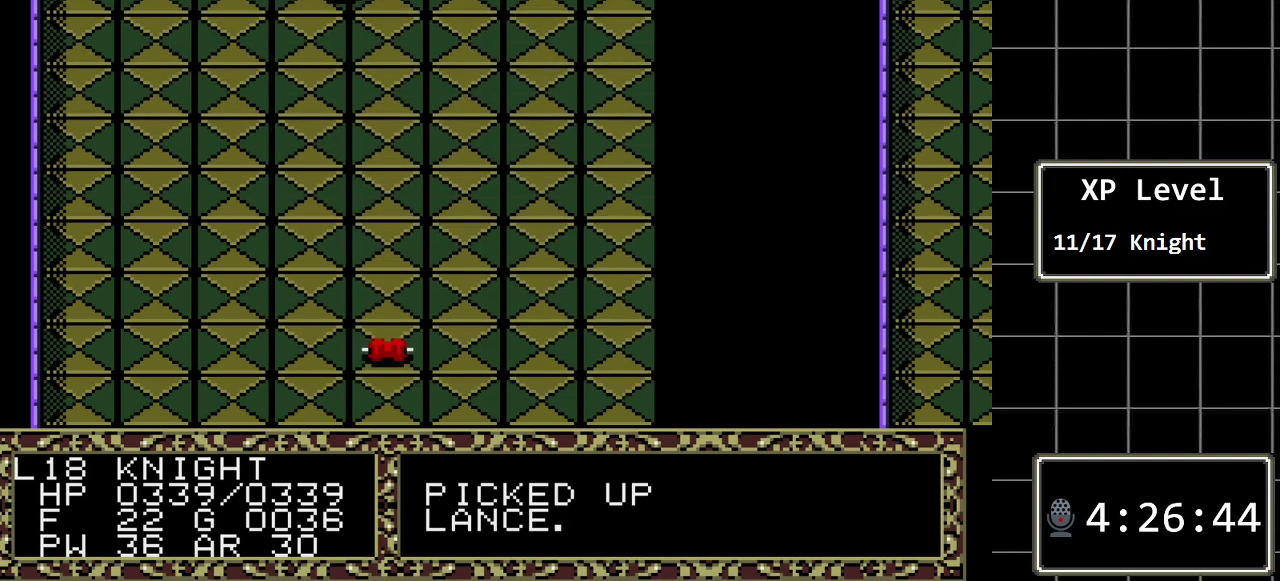
{"buttons": ["DPAD_DOWN"], "events": [[217, "DPAD_DOWN", "down"], [217, "DPAD_RIGHT", "up"]]}
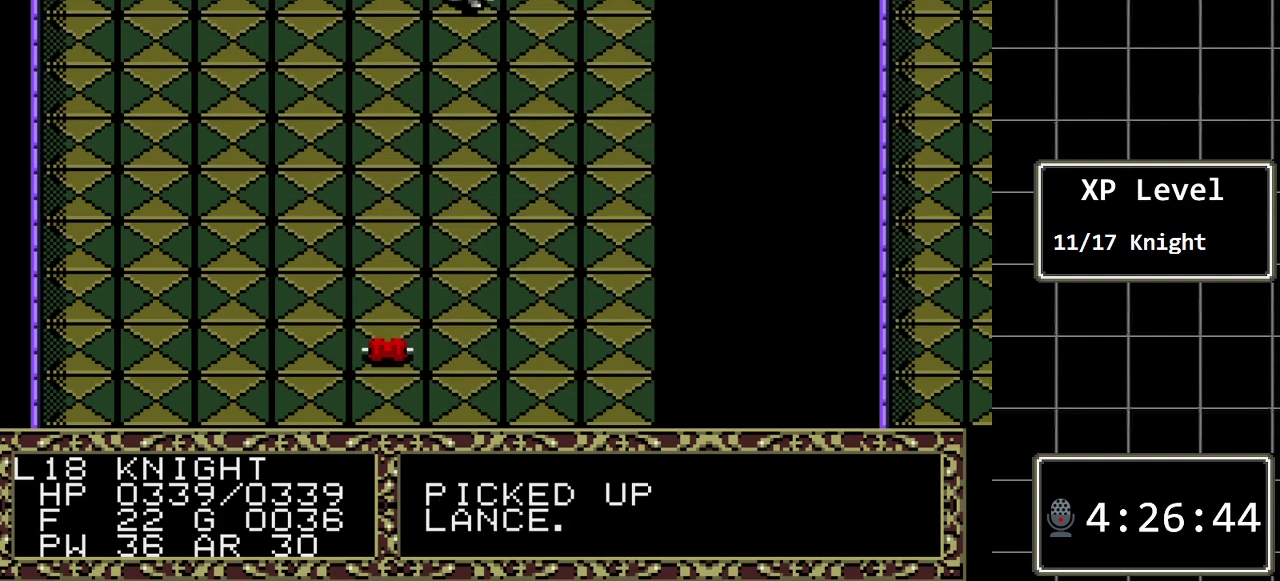
{"buttons": ["DPAD_DOWN"], "events": []}
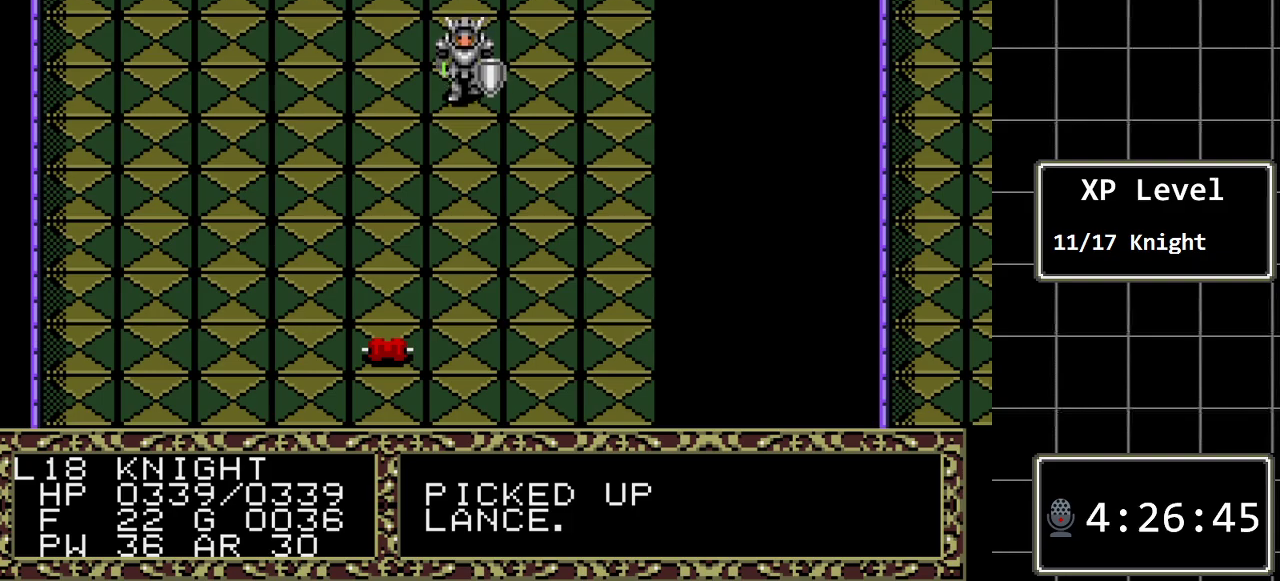
{"buttons": ["DPAD_DOWN"], "events": []}
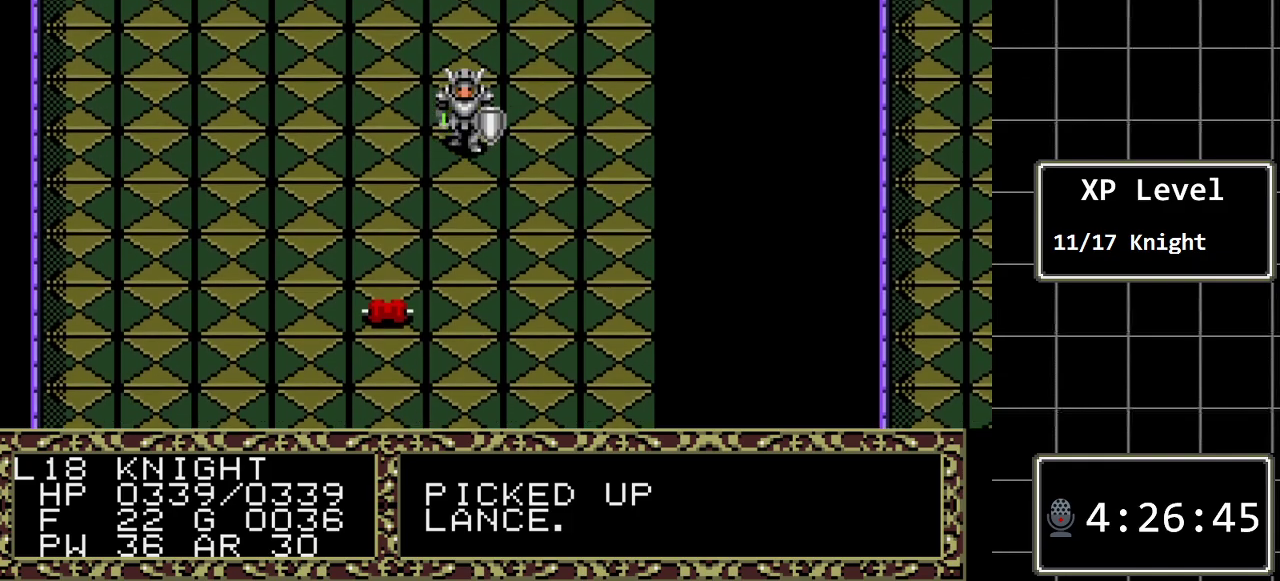
{"buttons": ["DPAD_DOWN"], "events": []}
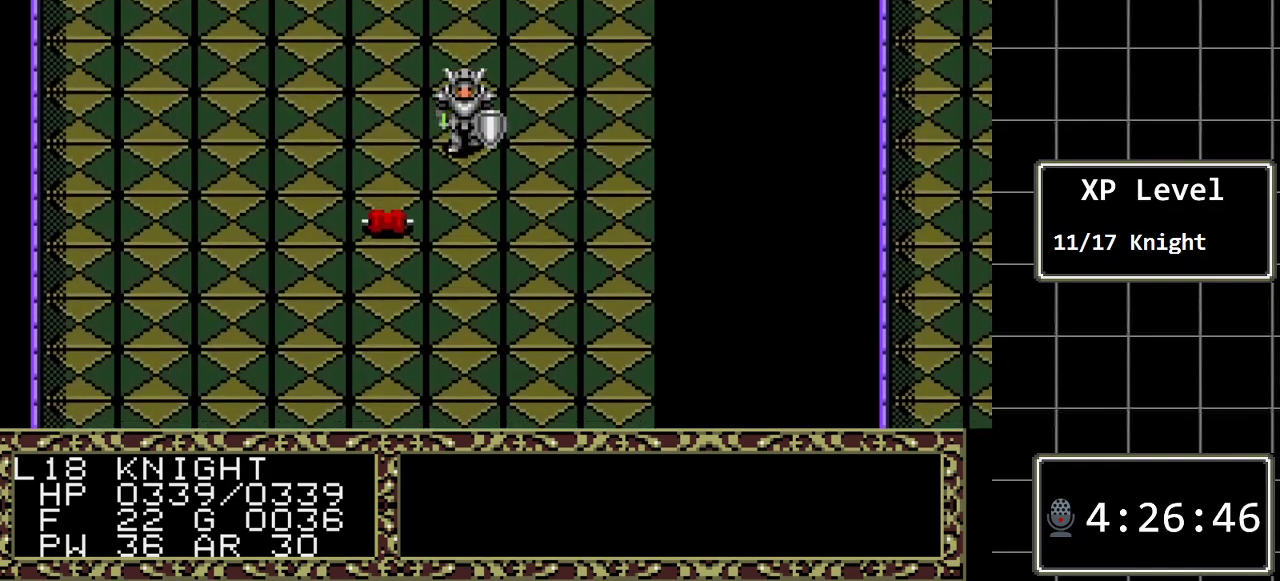
{"buttons": ["DPAD_LEFT"], "events": [[300, "DPAD_DOWN", "up"], [400, "DPAD_LEFT", "down"]]}
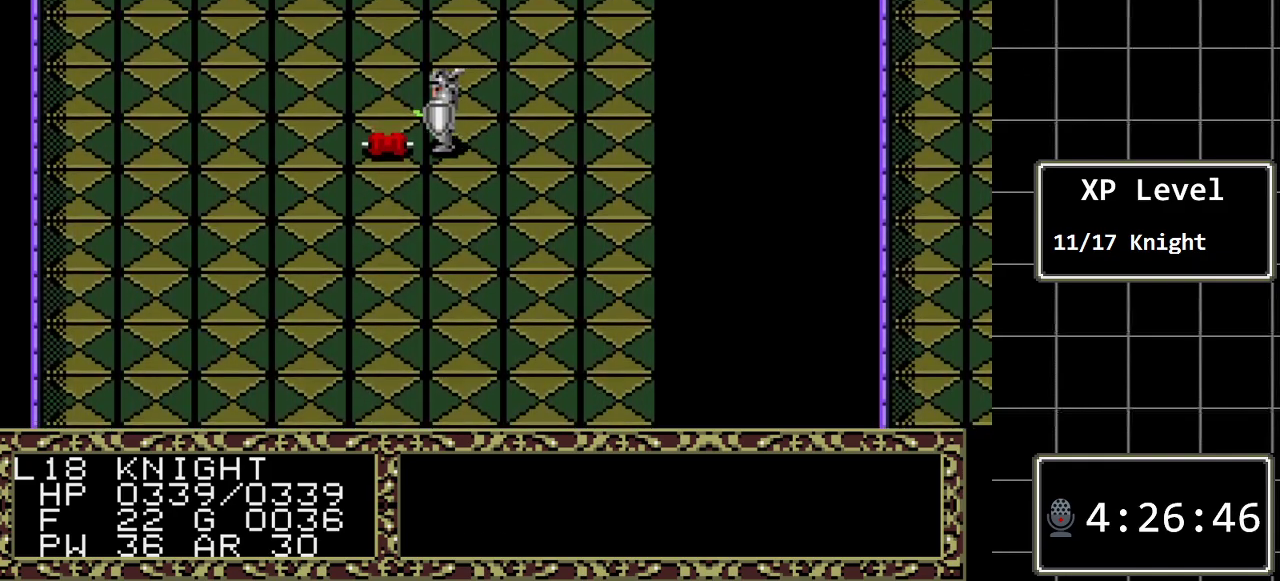
{"buttons": [], "events": [[83, "DPAD_LEFT", "up"], [283, "A", "down"], [433, "A", "up"]]}
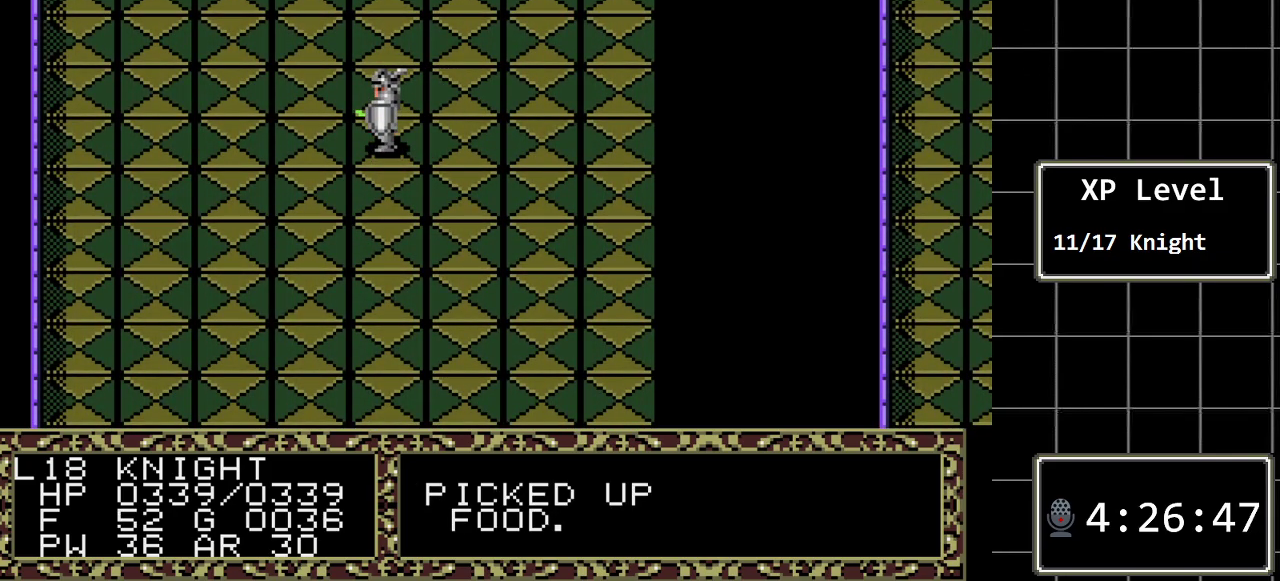
{"buttons": ["DPAD_RIGHT"], "events": [[100, "DPAD_RIGHT", "down"]]}
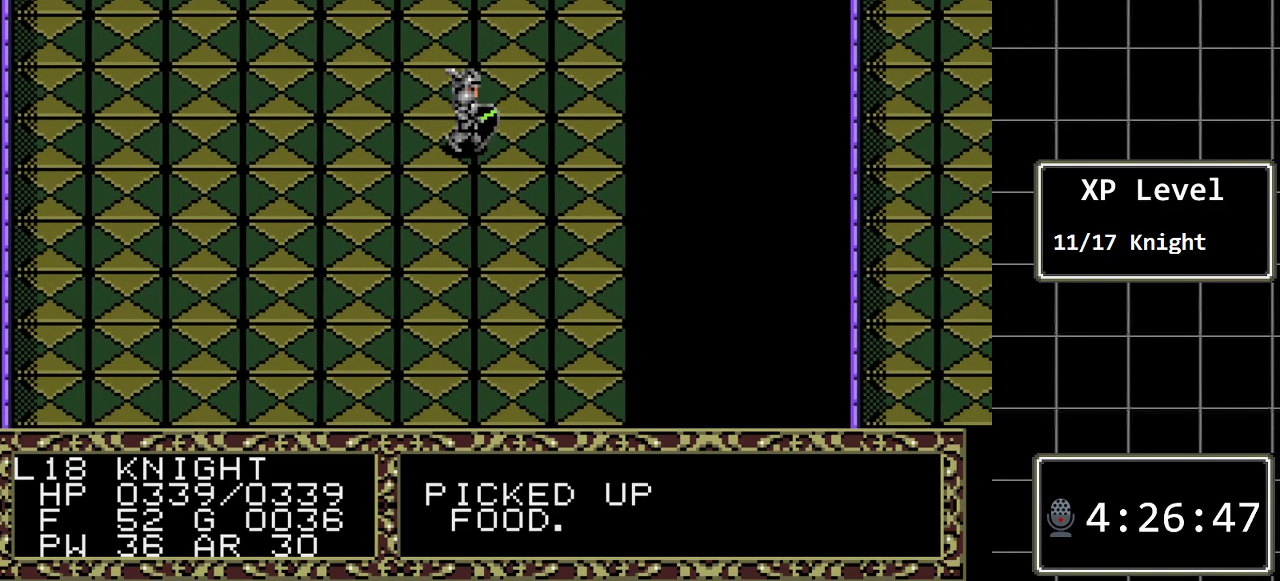
{"buttons": ["DPAD_DOWN"], "events": [[300, "DPAD_DOWN", "down"], [333, "DPAD_RIGHT", "up"]]}
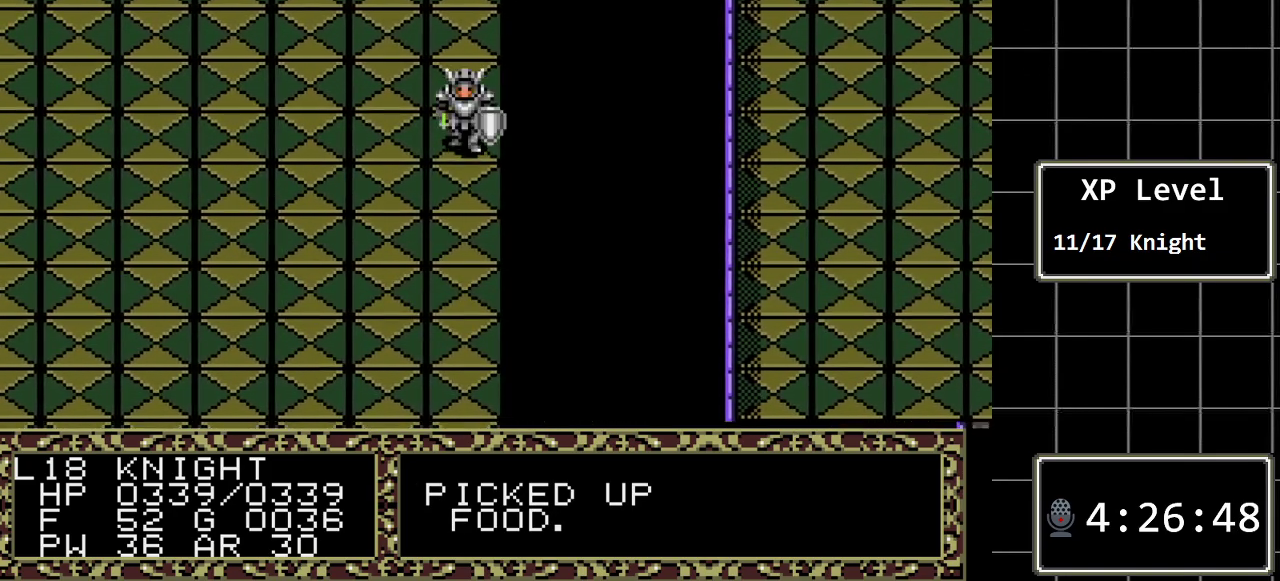
{"buttons": ["DPAD_DOWN"], "events": []}
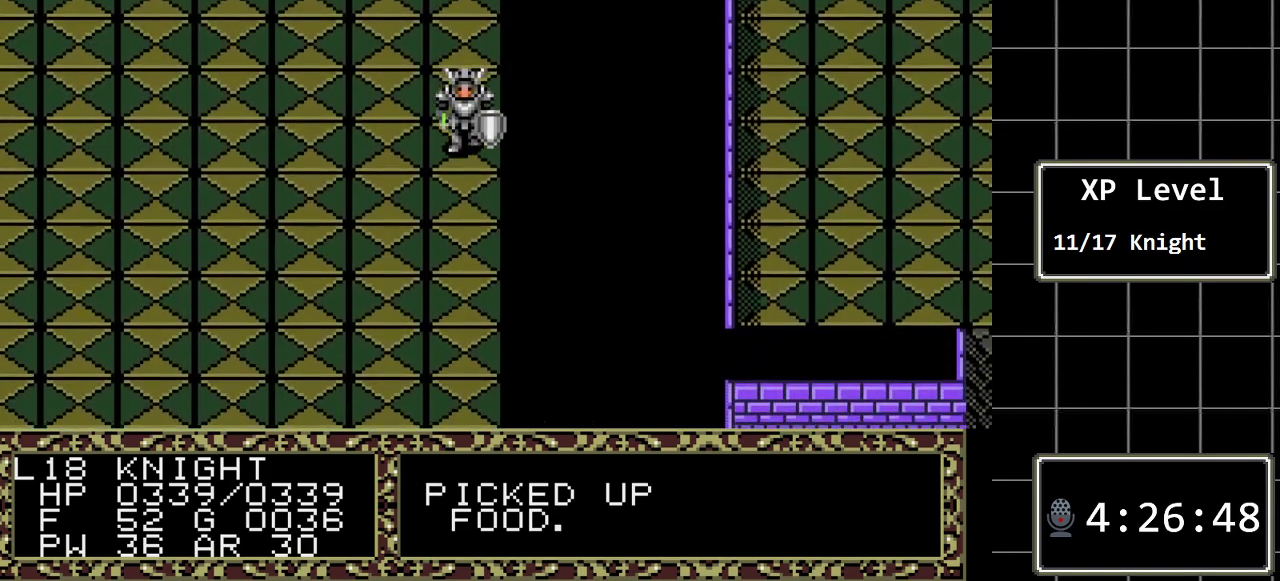
{"buttons": ["DPAD_DOWN"], "events": []}
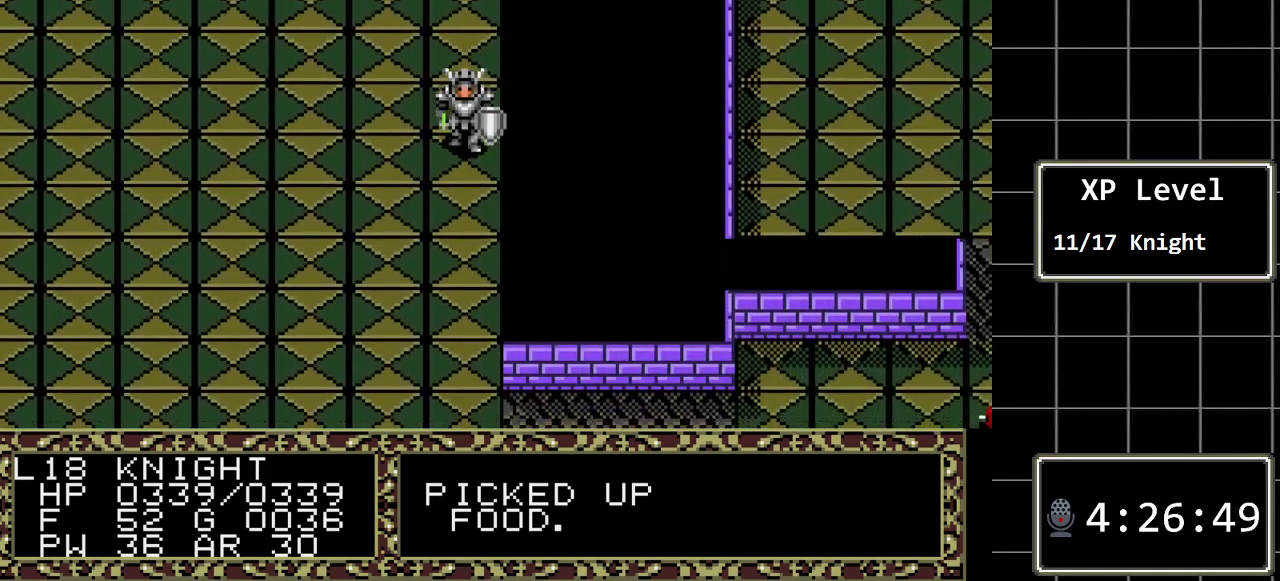
{"buttons": ["DPAD_DOWN"], "events": []}
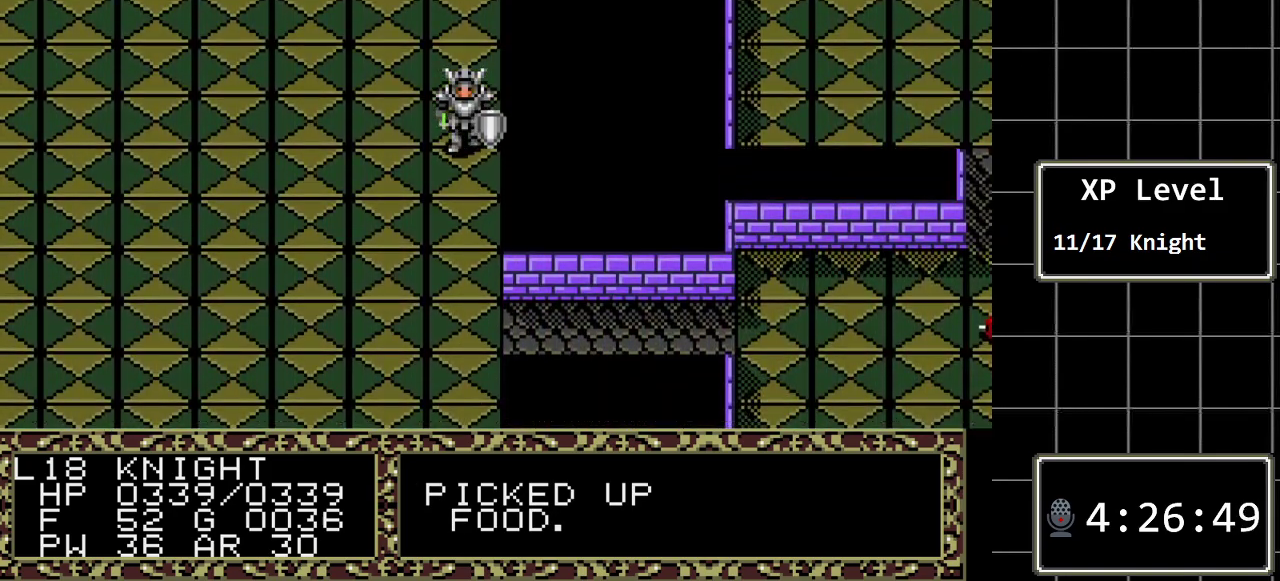
{"buttons": ["DPAD_DOWN"], "events": []}
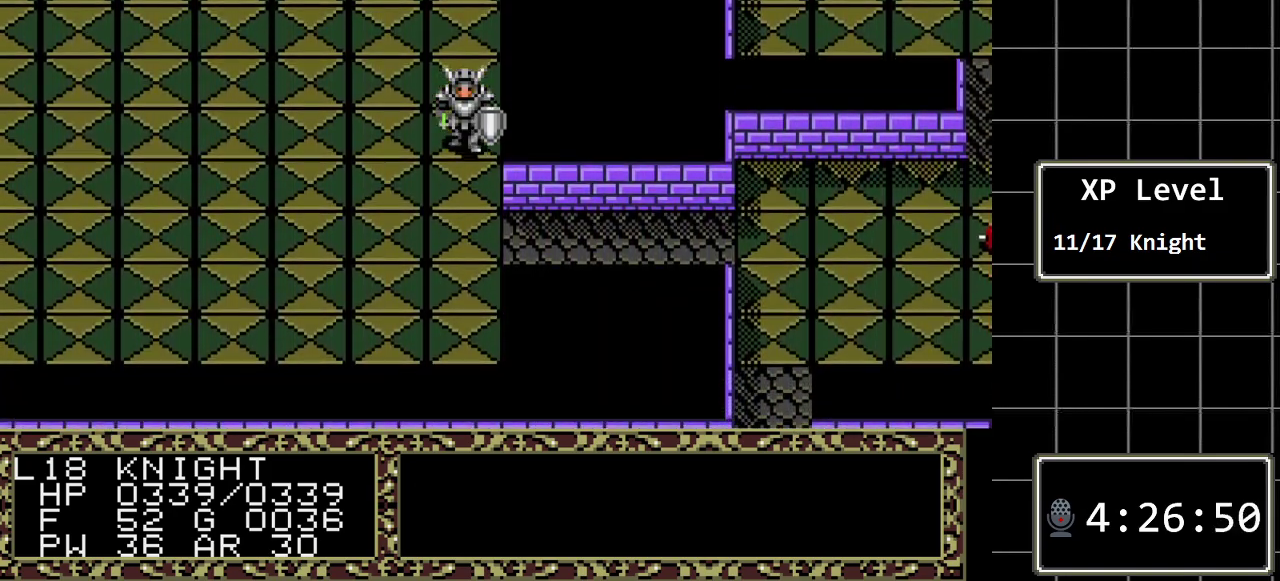
{"buttons": ["DPAD_DOWN"], "events": []}
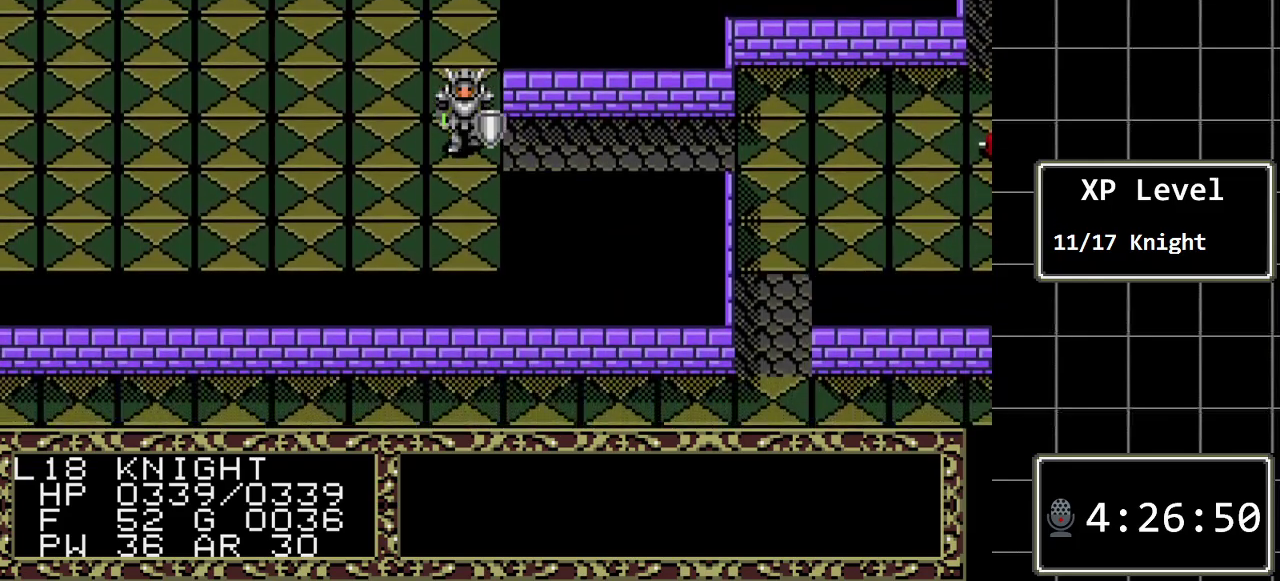
{"buttons": ["DPAD_DOWN"], "events": []}
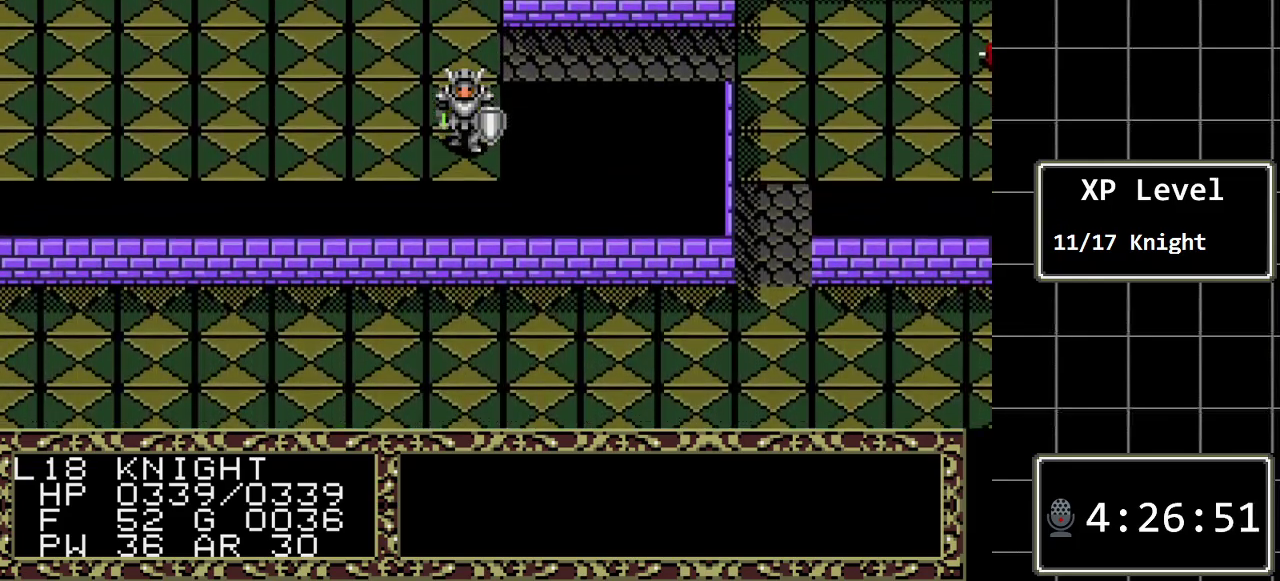
{"buttons": ["DPAD_LEFT"], "events": [[67, "DPAD_DOWN", "up"], [167, "DPAD_LEFT", "down"]]}
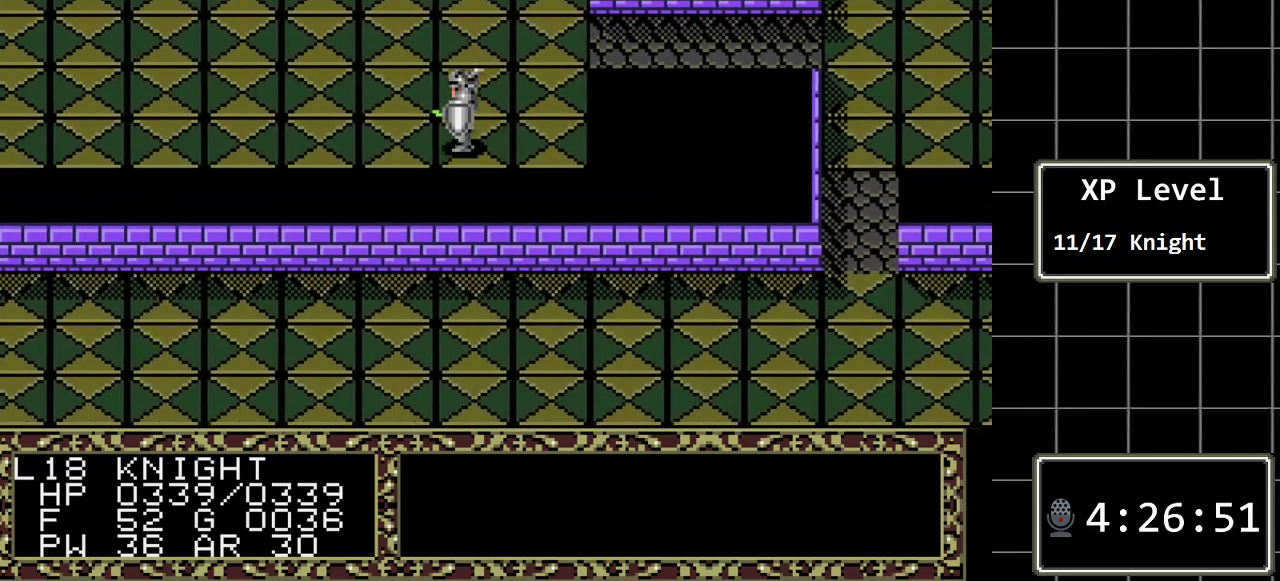
{"buttons": ["DPAD_RIGHT"], "events": [[333, "DPAD_LEFT", "up"], [433, "DPAD_RIGHT", "down"]]}
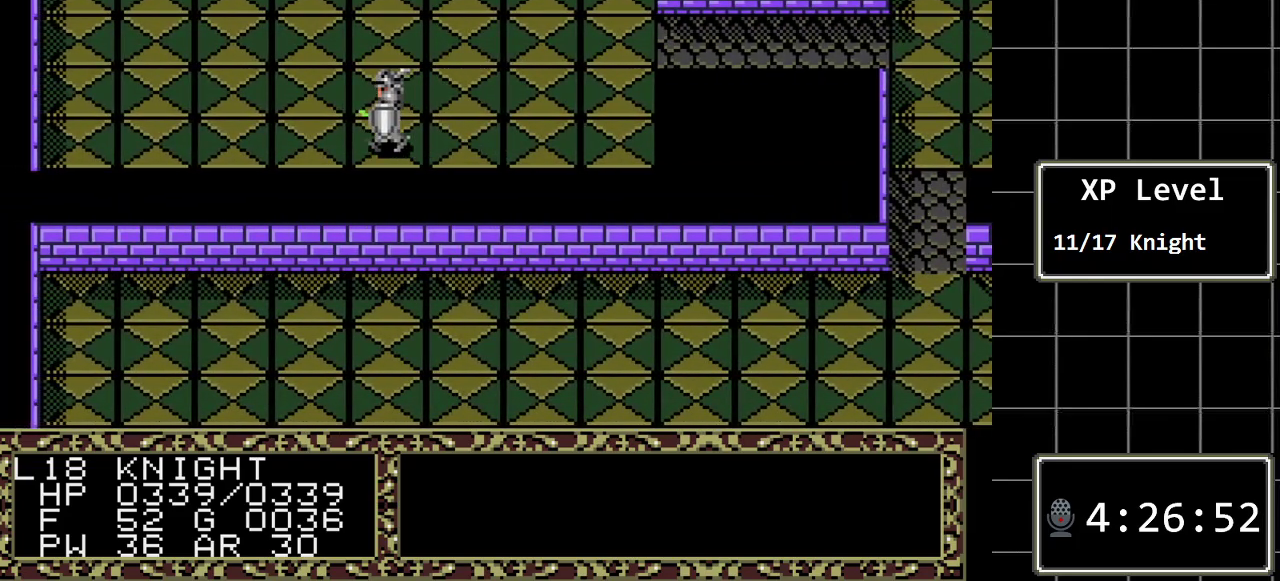
{"buttons": ["DPAD_RIGHT"], "events": []}
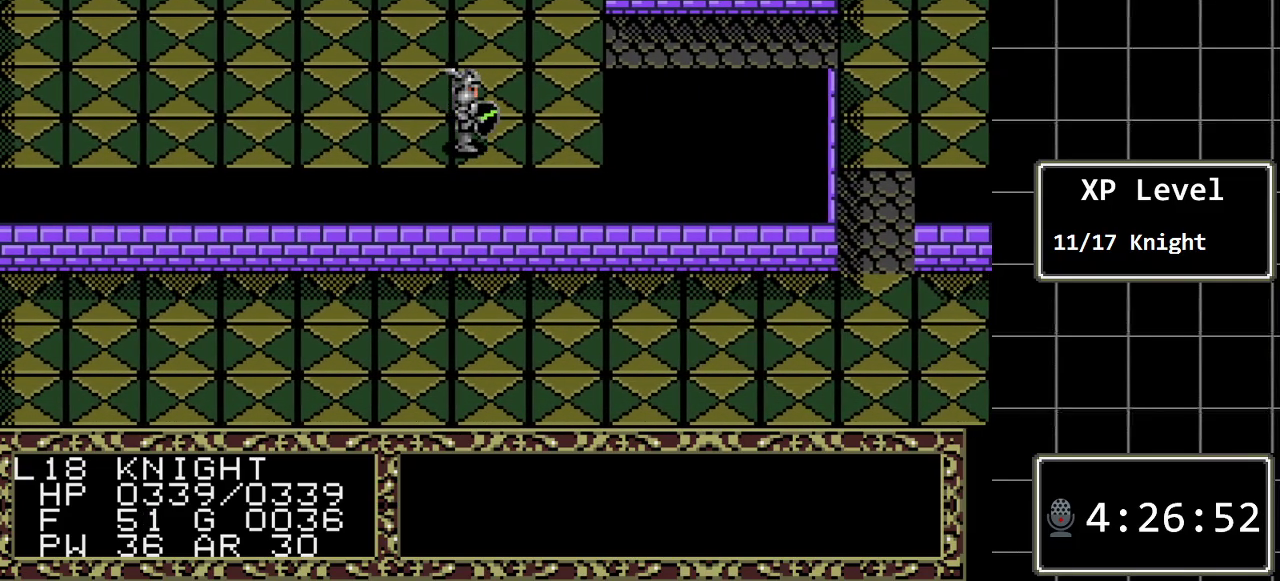
{"buttons": ["DPAD_UP"], "events": [[333, "DPAD_RIGHT", "up"], [350, "DPAD_UP", "down"]]}
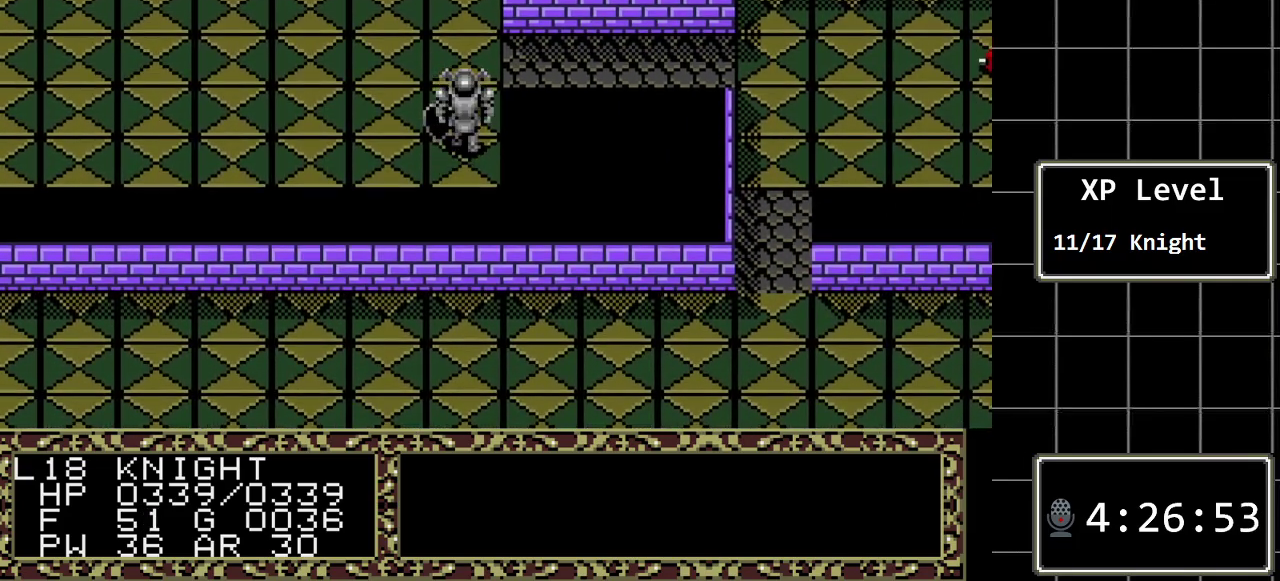
{"buttons": ["DPAD_RIGHT"], "events": [[150, "DPAD_RIGHT", "down"], [150, "DPAD_UP", "up"]]}